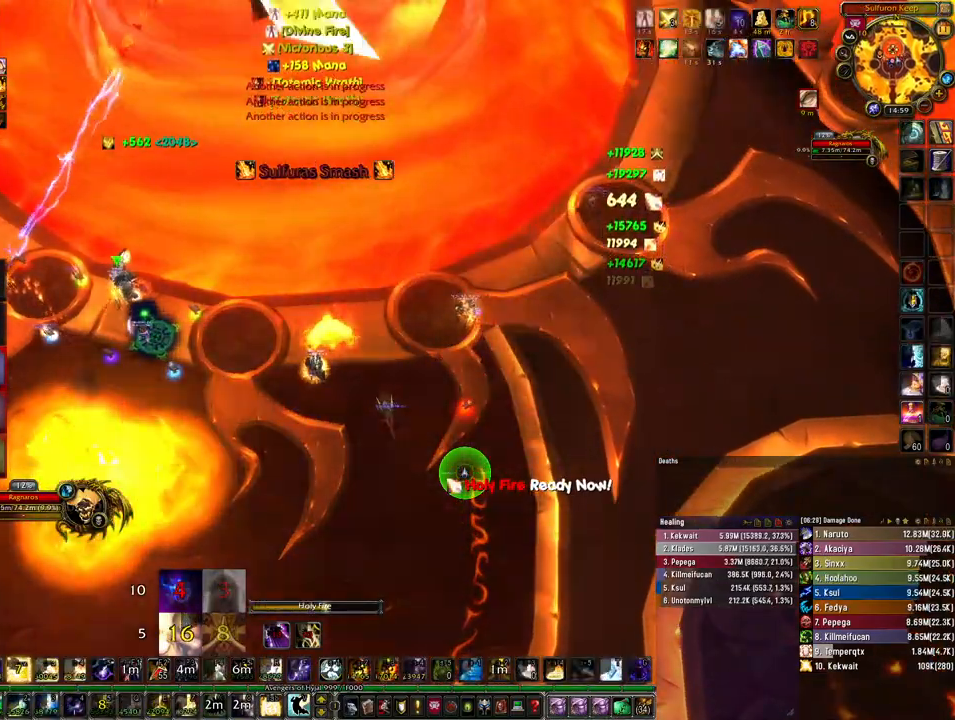
Gameplay with keyboard and mouse; each line is a JSON object with the keys and mouse buttons held at the frame after it. "events" lists presses ("down") and releases ("up") of "1", "2", "3", "4", "5", "a", "alt", "b", "c", "ctrl", "d", "e", "f", "g", "q", "r", "s", "shift", "space", "t", "tab", "tilde", "v", "w", "x", "z", "mouse_left", "mouse_wheel", "mouse_right", "mouse_mb4" and "mouse_mb5" between this image and that frame as [ms after this image, input, new state], when the widget could be followed in between. "mouse_left", "mouse_wheel", "mouse_right", "mouse_mb4", "mouse_mb5" = the "left", "wheel", "right", "mb4", "mb5" buttons of the "mouse" list. No other keys are recorded. "wheel" means that the mouse wheel is clicked or scrolled. Mouse movement is not recorded.
{"keys": [], "mouse": [], "events": [[33, "q", "down"], [133, "q", "up"], [200, "q", "down"], [300, "q", "up"], [367, "q", "down"], [433, "q", "up"]]}
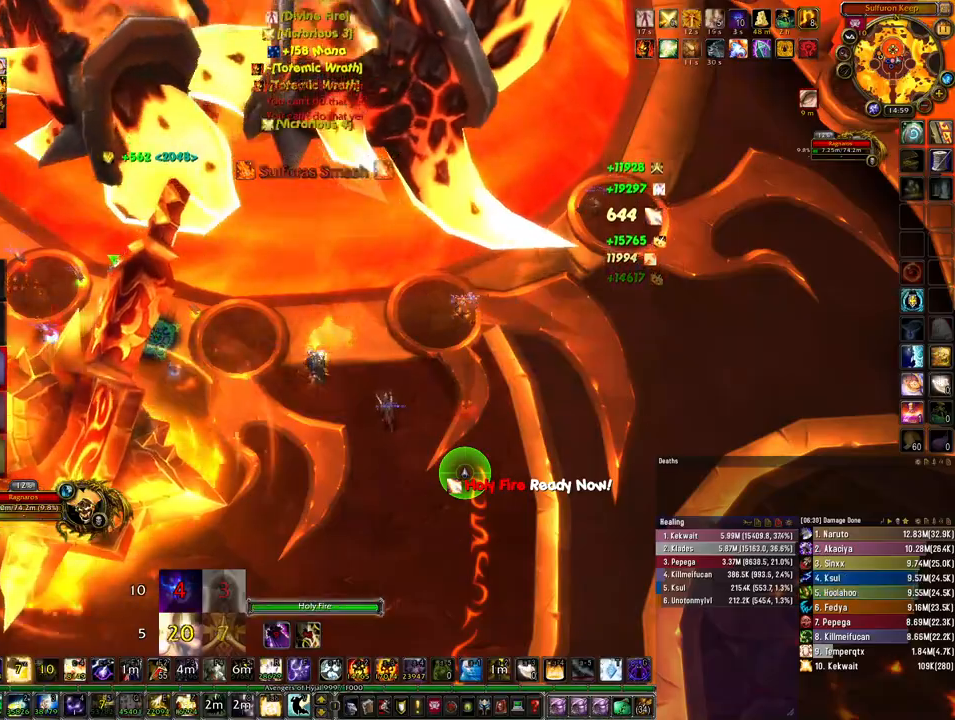
{"keys": ["q"], "mouse": [], "events": [[33, "q", "down"], [67, "q", "up"], [133, "q", "down"], [233, "q", "up"], [300, "q", "down"], [400, "q", "up"], [467, "q", "down"]]}
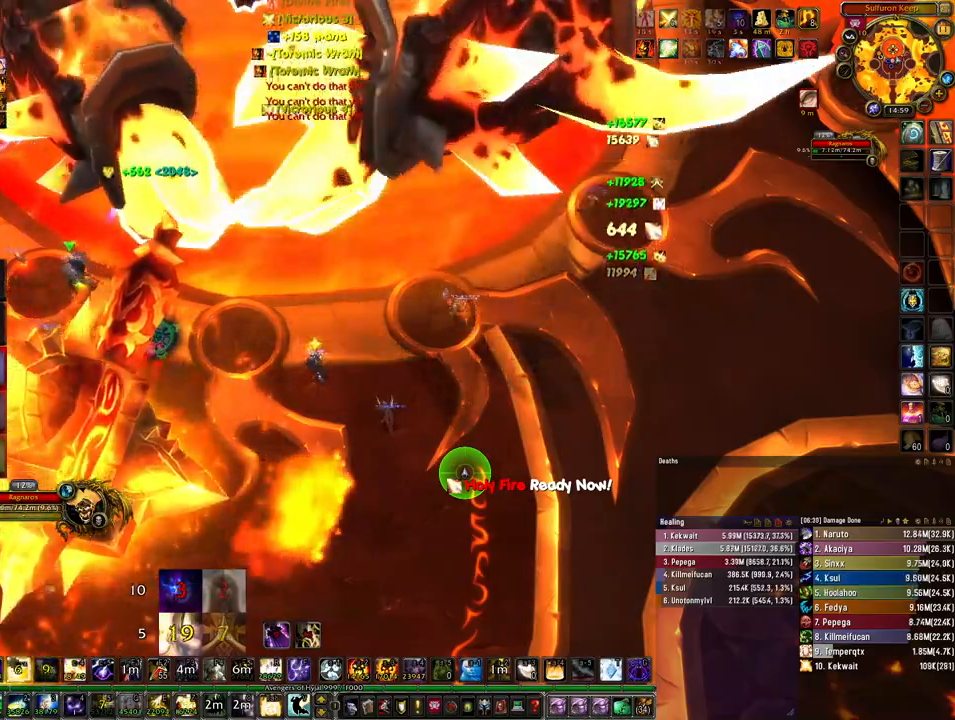
{"keys": [], "mouse": [], "events": [[33, "q", "up"], [333, "ctrl", "down"], [500, "ctrl", "up"]]}
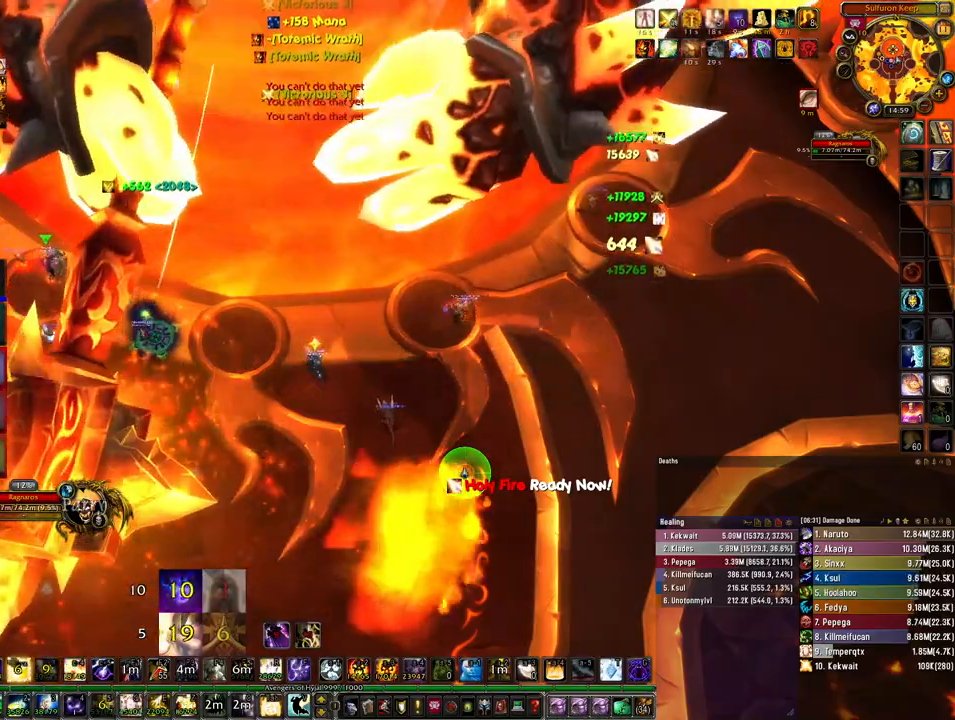
{"keys": ["d"], "mouse": [], "events": [[100, "q", "down"], [267, "q", "up"], [300, "q", "down"], [433, "d", "down"], [433, "q", "up"]]}
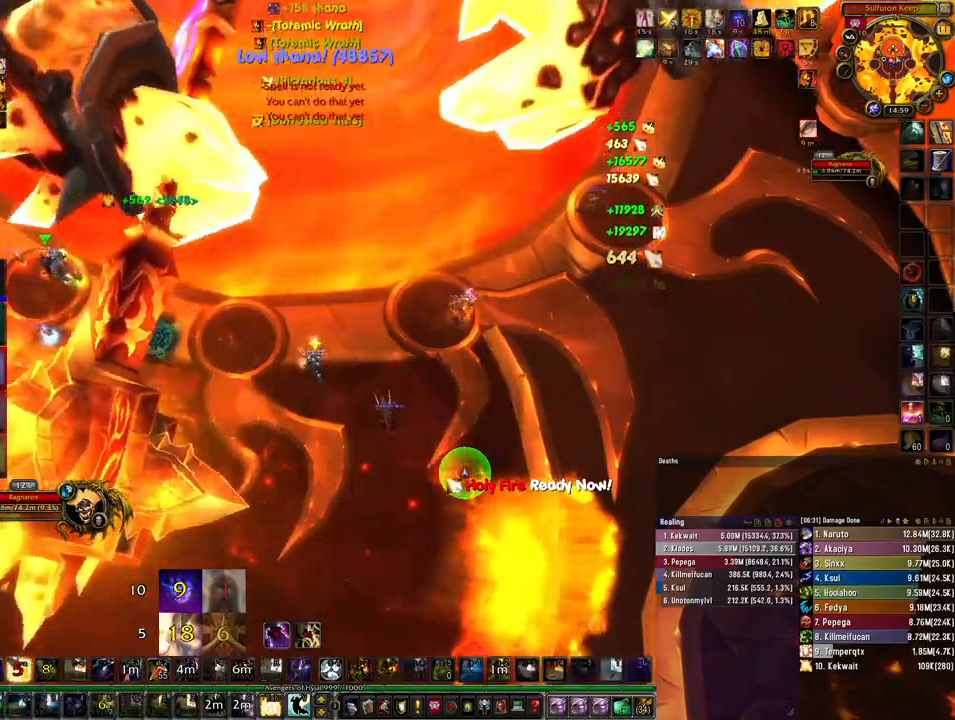
{"keys": ["s"], "mouse": [], "events": [[100, "s", "down"], [433, "d", "up"]]}
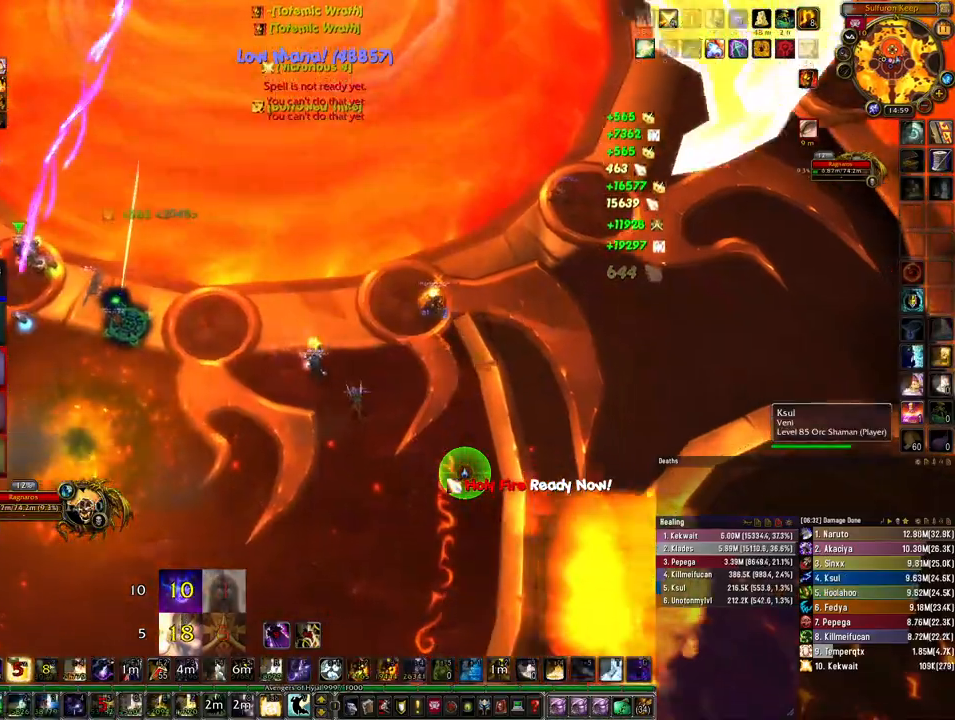
{"keys": ["s"], "mouse": [], "events": [[33, "q", "down"], [133, "q", "up"], [200, "q", "down"], [300, "q", "up"], [367, "q", "down"], [433, "q", "up"]]}
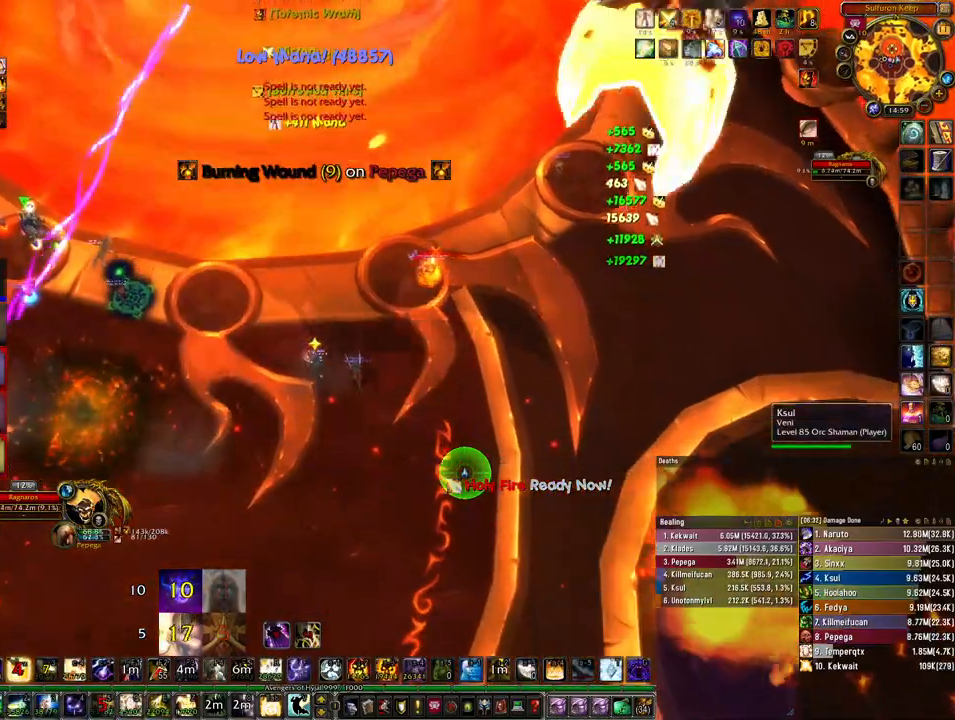
{"keys": ["s"], "mouse": [], "events": [[33, "q", "down"], [100, "q", "up"]]}
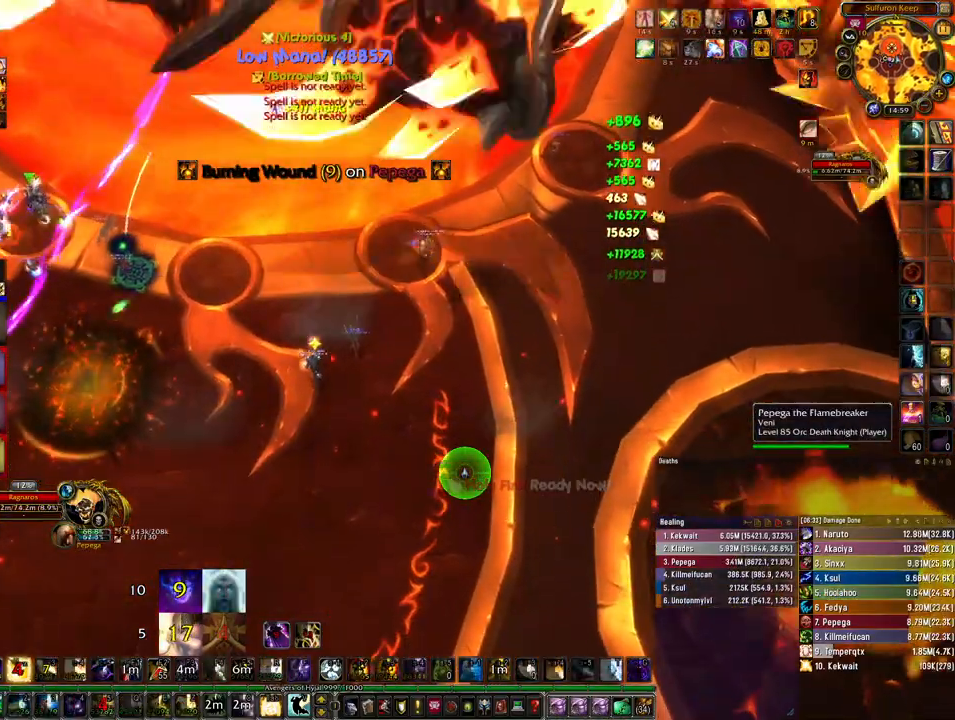
{"keys": ["1", "shift"], "mouse": [], "events": [[100, "s", "up"], [333, "shift", "down"], [433, "1", "down"]]}
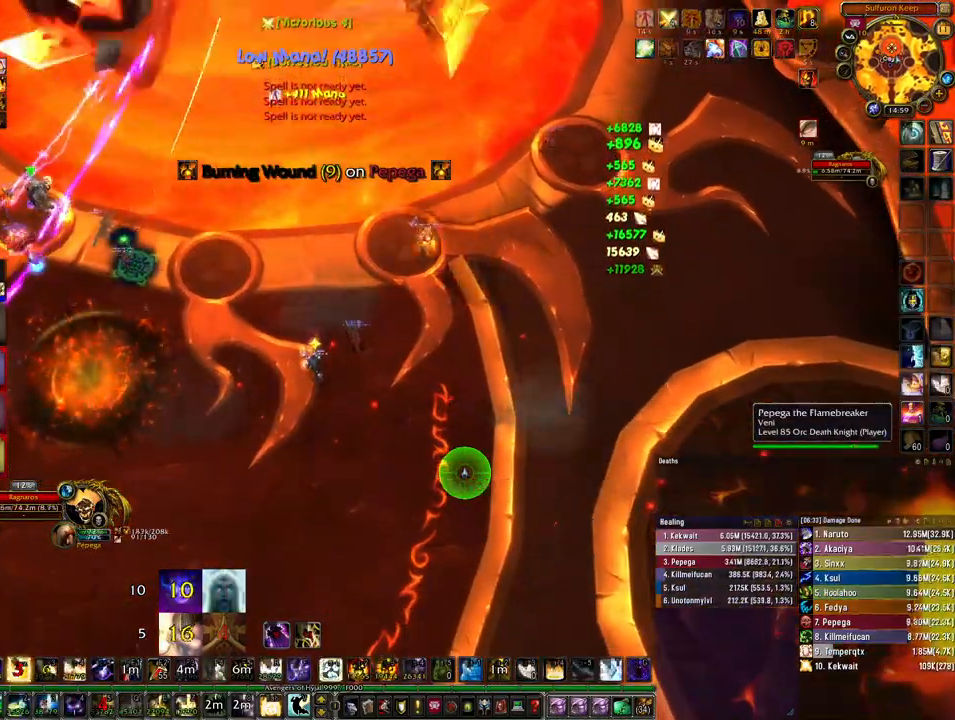
{"keys": ["3"], "mouse": [], "events": [[33, "shift", "up"], [67, "1", "up"], [133, "3", "down"], [233, "3", "up"], [300, "3", "down"], [400, "3", "up"], [467, "3", "down"]]}
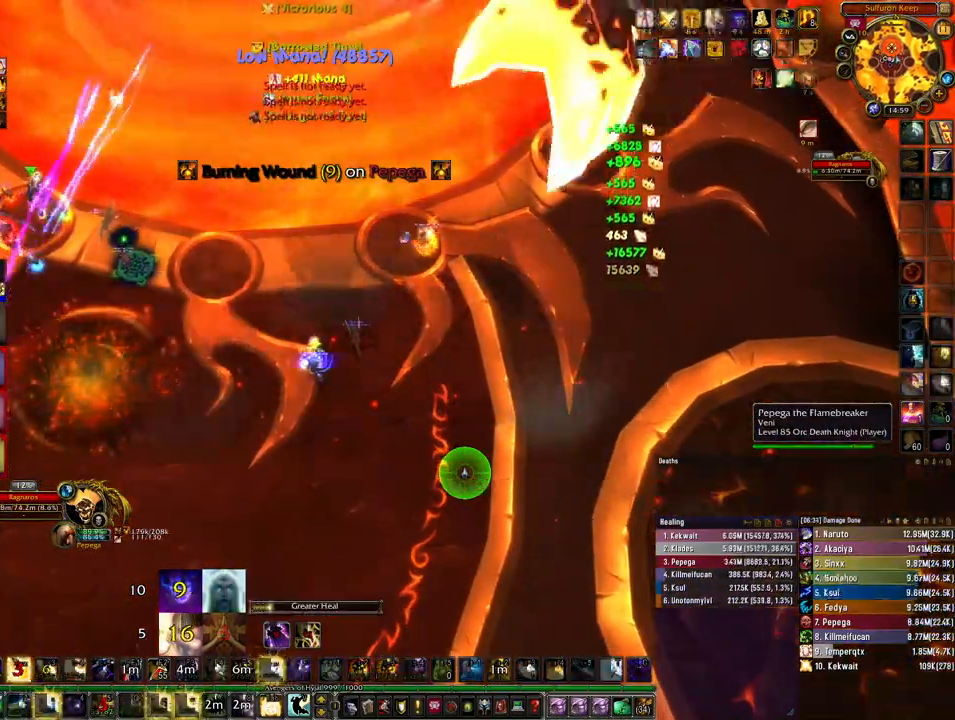
{"keys": [], "mouse": [], "events": [[33, "3", "up"], [167, "3", "down"], [233, "3", "up"]]}
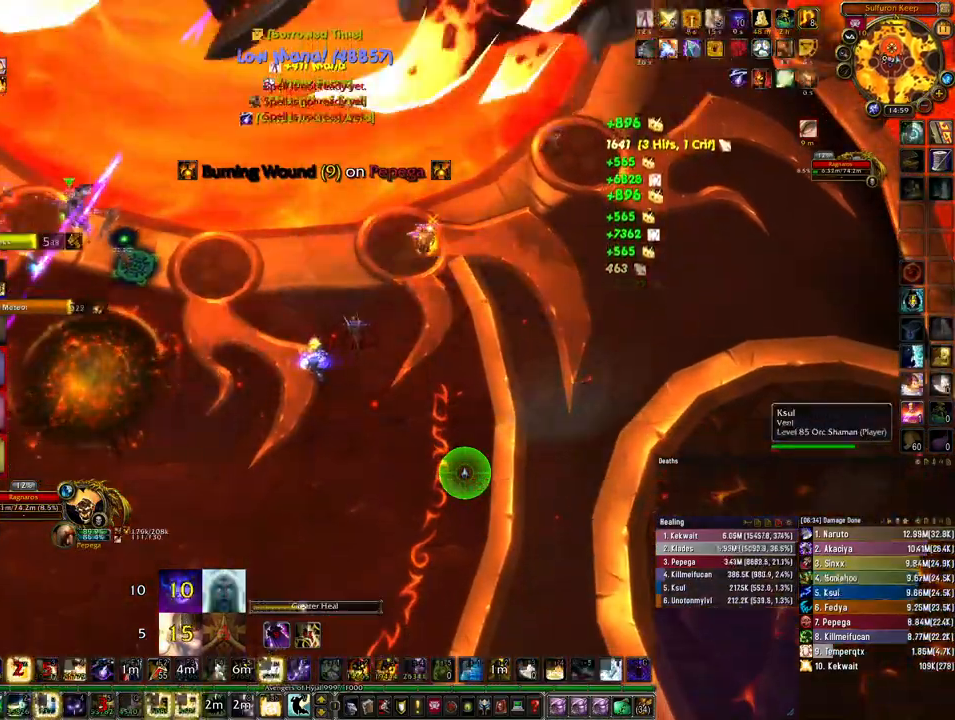
{"keys": ["ctrl"], "mouse": [], "events": [[367, "ctrl", "down"]]}
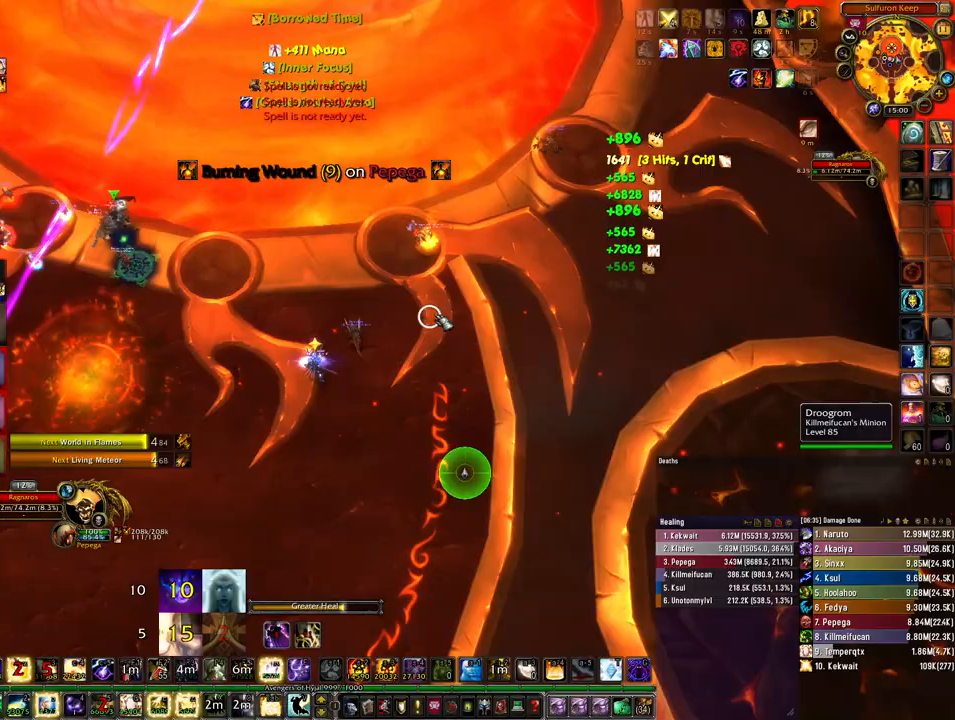
{"keys": ["4", "ctrl"], "mouse": [], "events": [[333, "4", "down"], [400, "4", "up"], [500, "4", "down"]]}
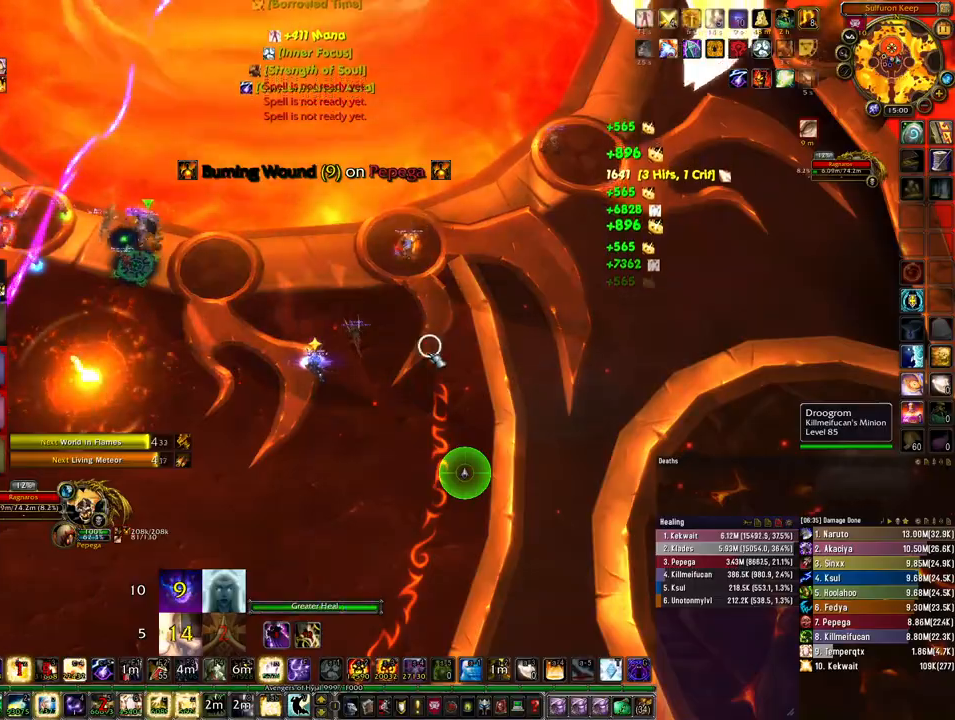
{"keys": ["ctrl"], "mouse": ["left"], "events": [[67, "4", "up"], [167, "4", "down"], [233, "4", "up"], [333, "4", "down"], [400, "mouse_left", "down"], [433, "4", "up"]]}
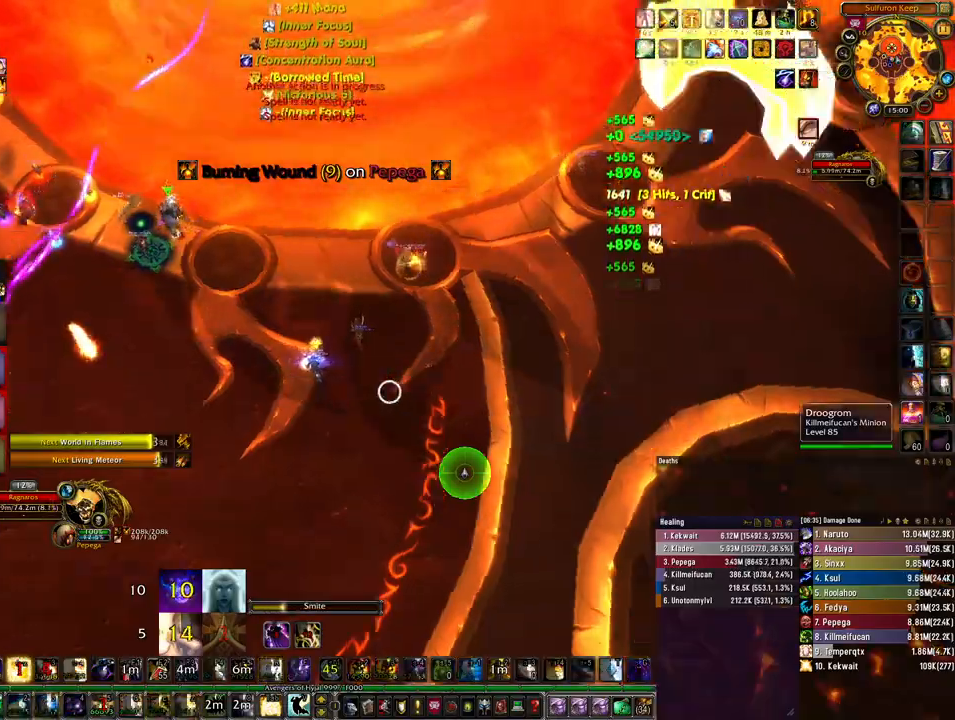
{"keys": ["ctrl"], "mouse": ["left"], "events": [[33, "4", "down"], [100, "4", "up"], [233, "4", "down"], [300, "4", "up"], [433, "4", "down"], [500, "4", "up"]]}
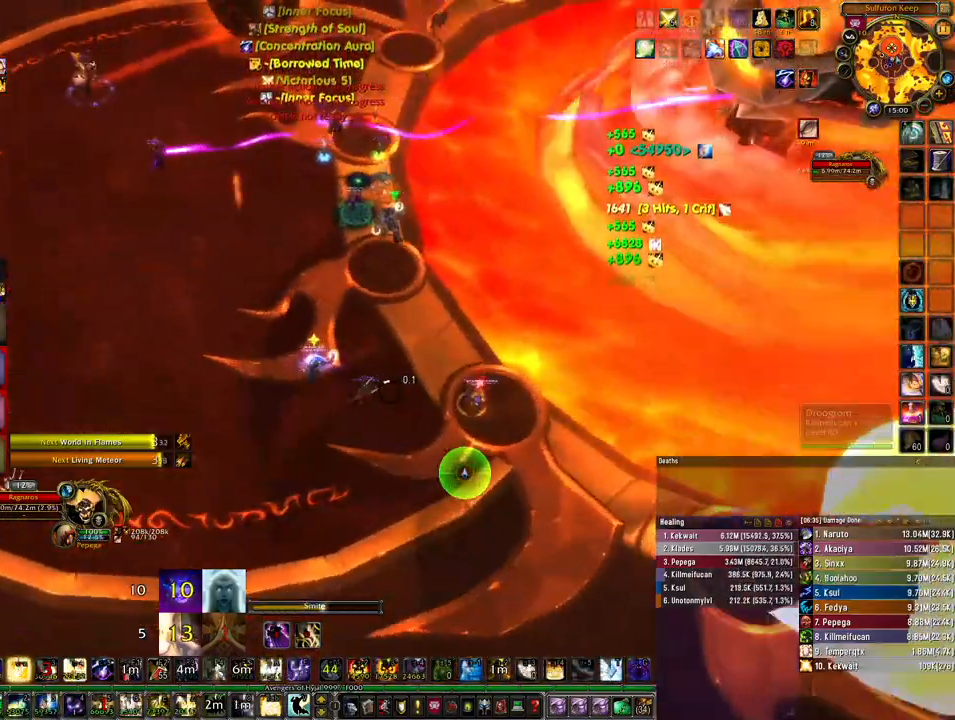
{"keys": ["4", "ctrl"], "mouse": ["left"], "events": [[167, "4", "down"], [200, "4", "up"], [333, "4", "down"], [400, "4", "up"], [500, "4", "down"]]}
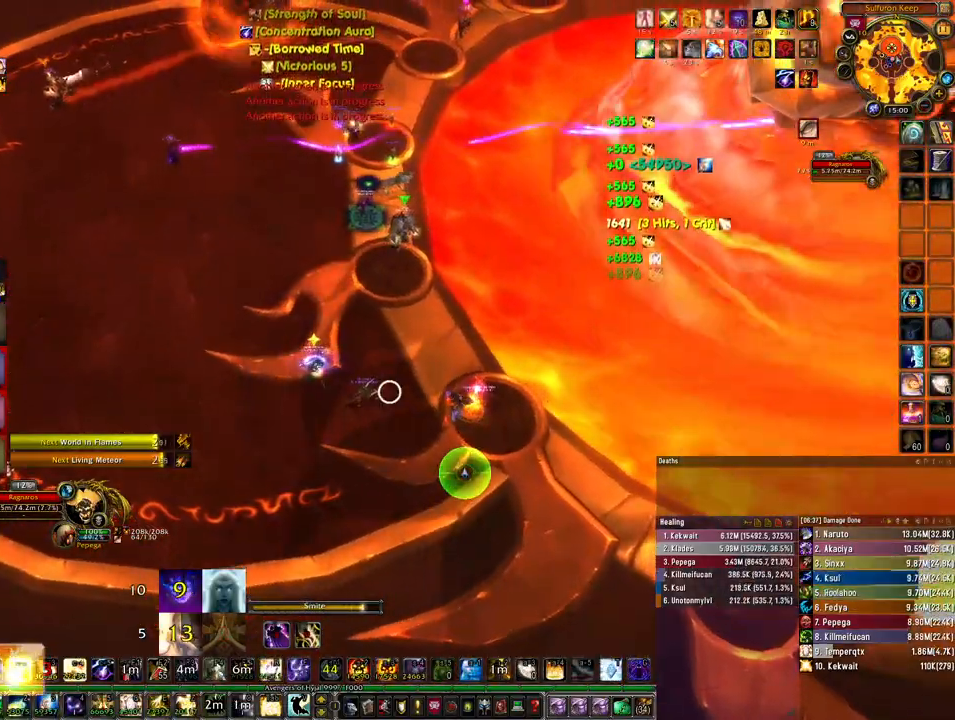
{"keys": ["ctrl"], "mouse": ["left"], "events": [[67, "4", "up"], [200, "4", "down"], [267, "4", "up"], [367, "4", "down"], [467, "4", "up"]]}
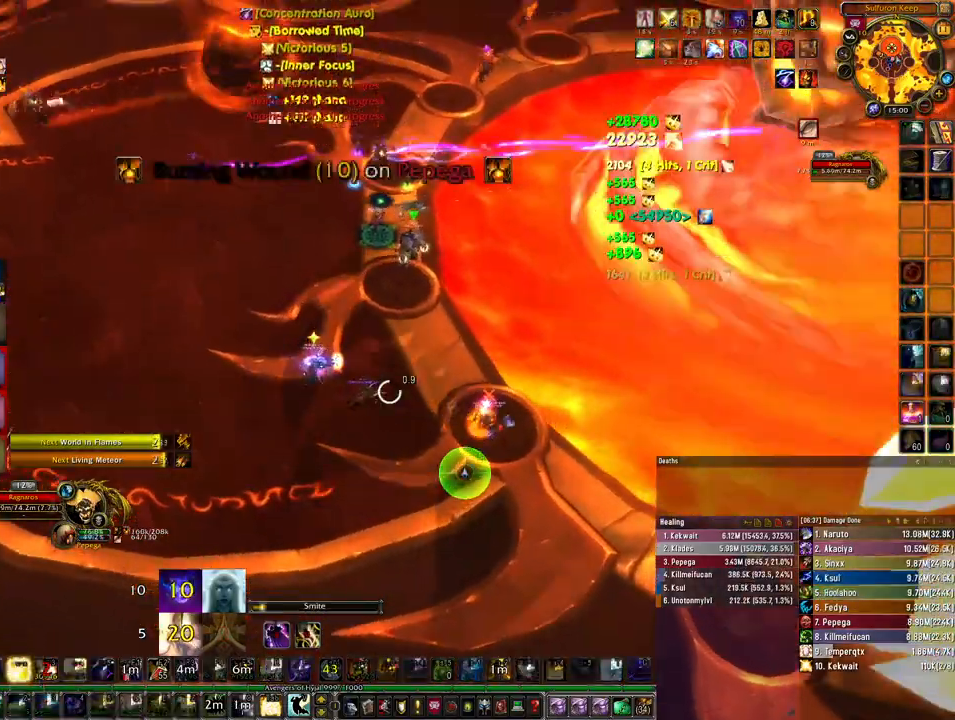
{"keys": ["ctrl"], "mouse": ["left"], "events": [[67, "4", "down"], [133, "4", "up"], [233, "4", "down"], [333, "4", "up"]]}
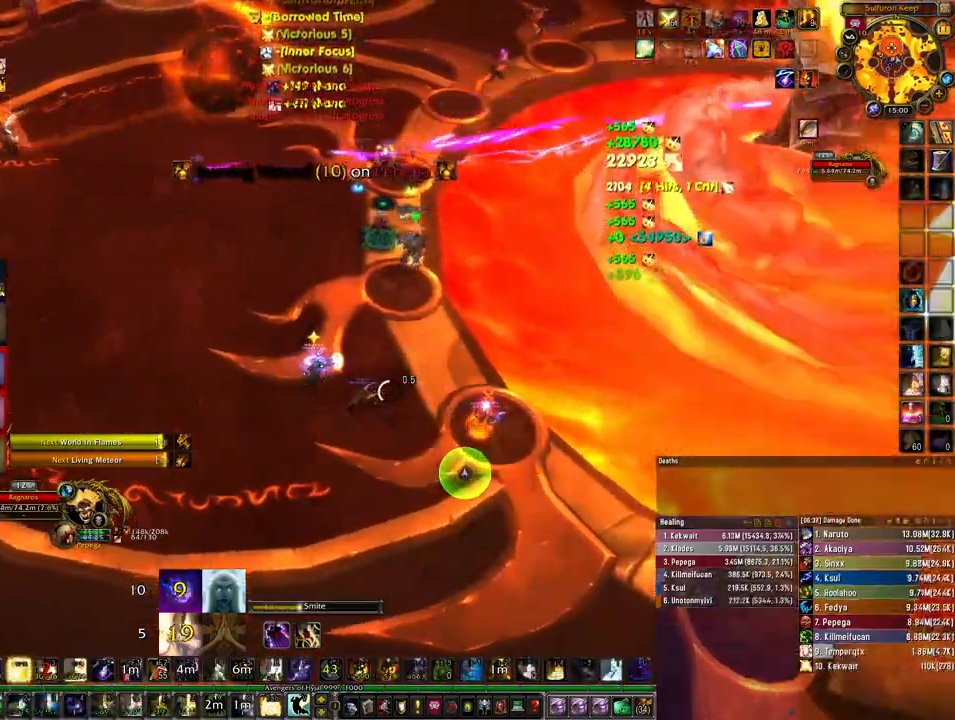
{"keys": ["ctrl"], "mouse": ["left"], "events": []}
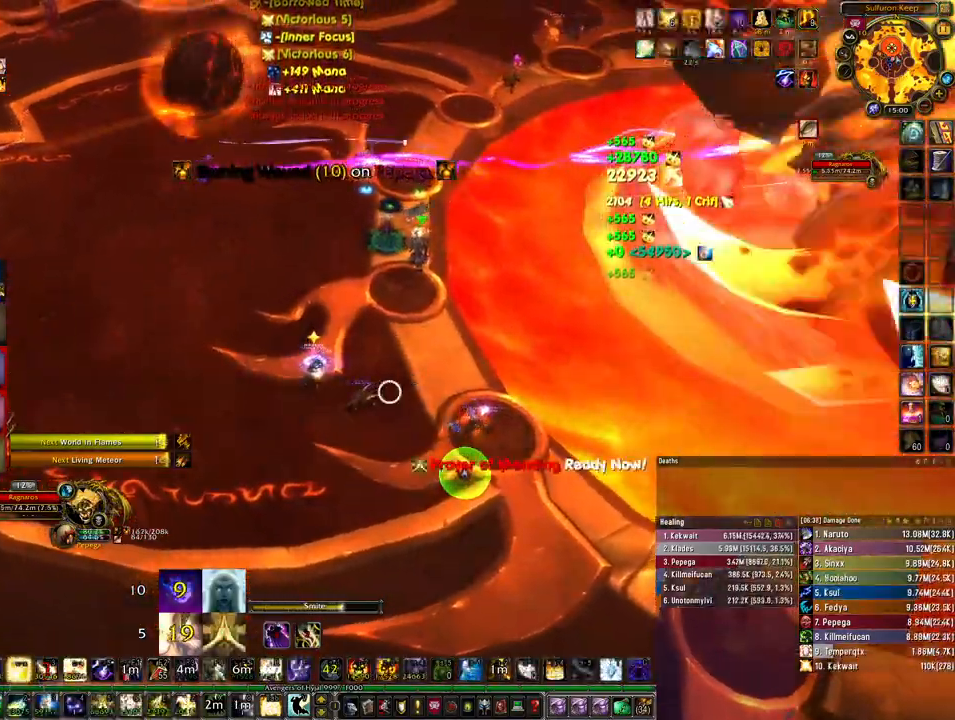
{"keys": ["4", "ctrl"], "mouse": ["left"], "events": [[333, "4", "down"], [400, "4", "up"], [500, "4", "down"]]}
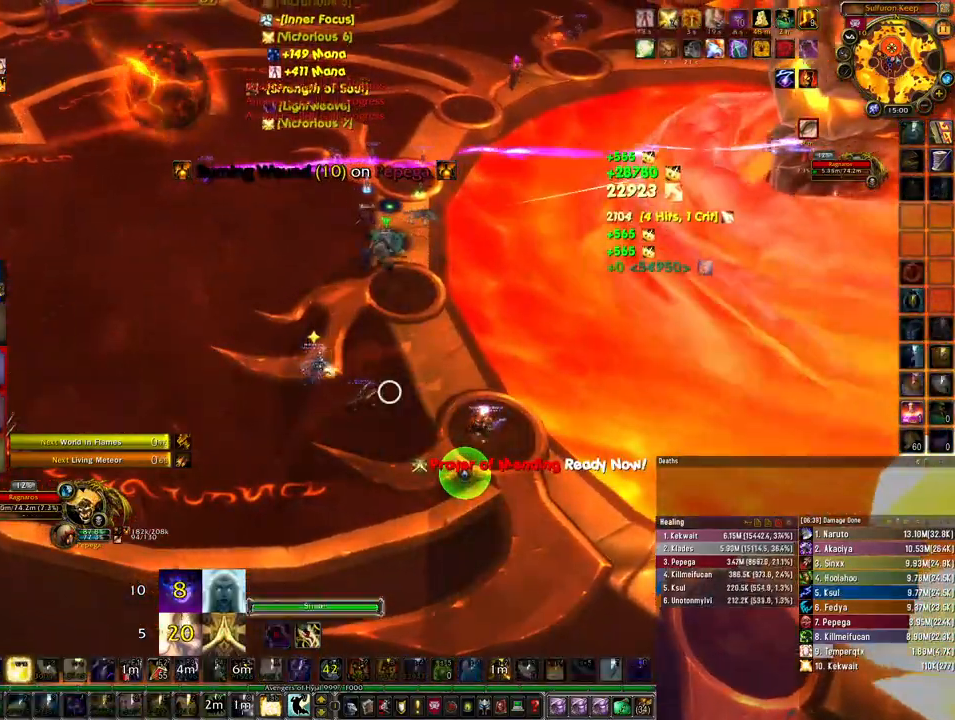
{"keys": ["4", "ctrl"], "mouse": ["left"], "events": [[67, "4", "up"], [167, "4", "down"], [233, "4", "up"], [333, "4", "down"], [433, "4", "up"], [500, "4", "down"]]}
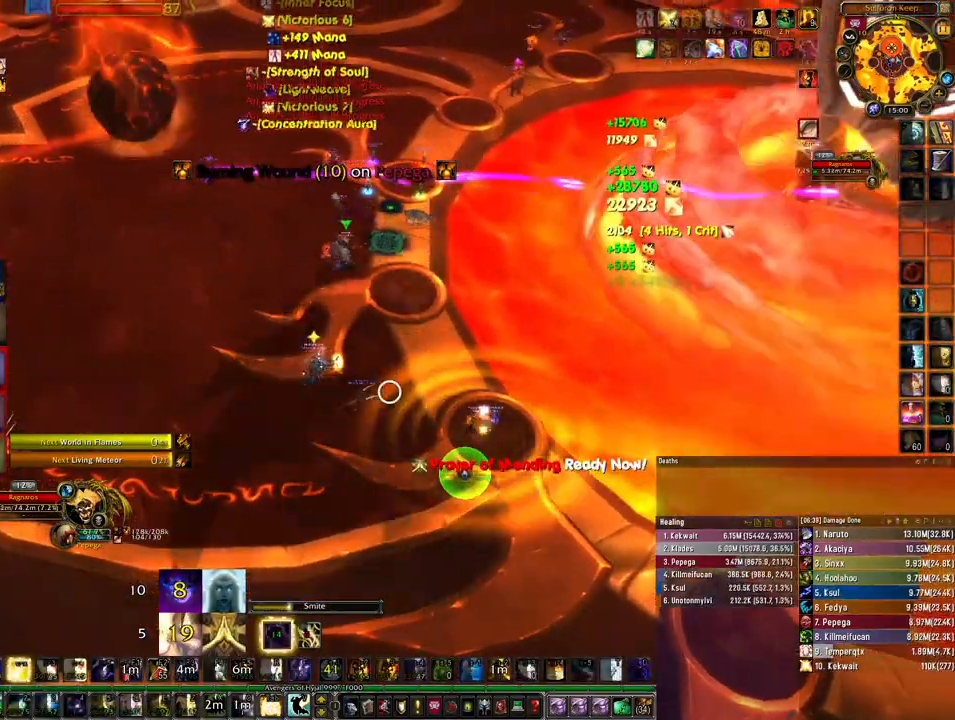
{"keys": ["ctrl"], "mouse": ["left"], "events": [[100, "4", "up"], [200, "4", "down"], [267, "4", "up"], [400, "4", "down"], [467, "4", "up"]]}
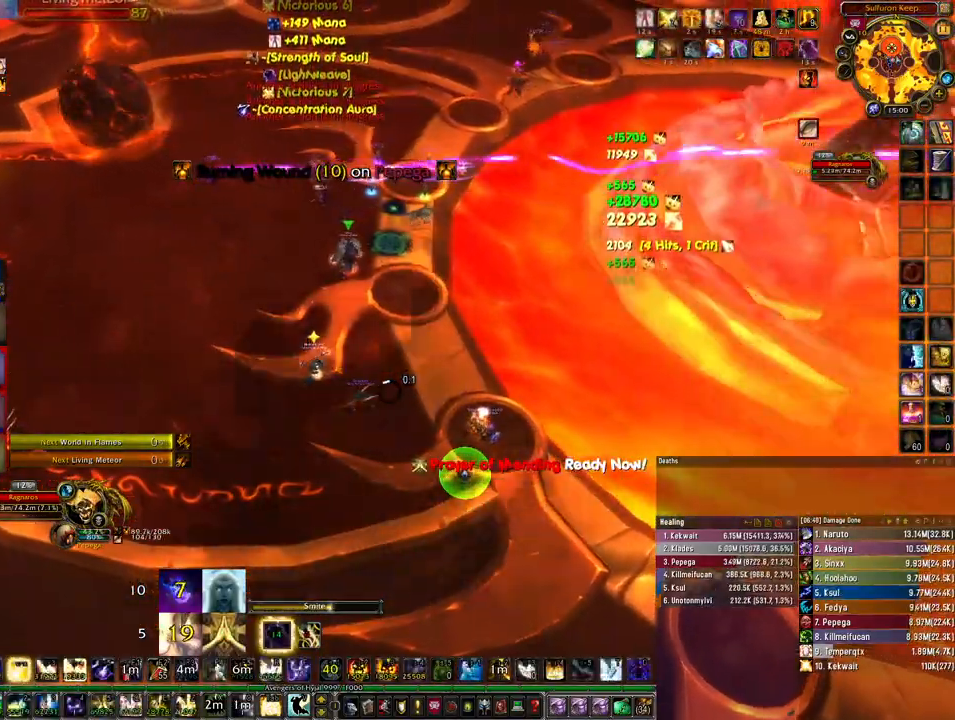
{"keys": ["ctrl"], "mouse": [], "events": [[300, "mouse_left", "up"]]}
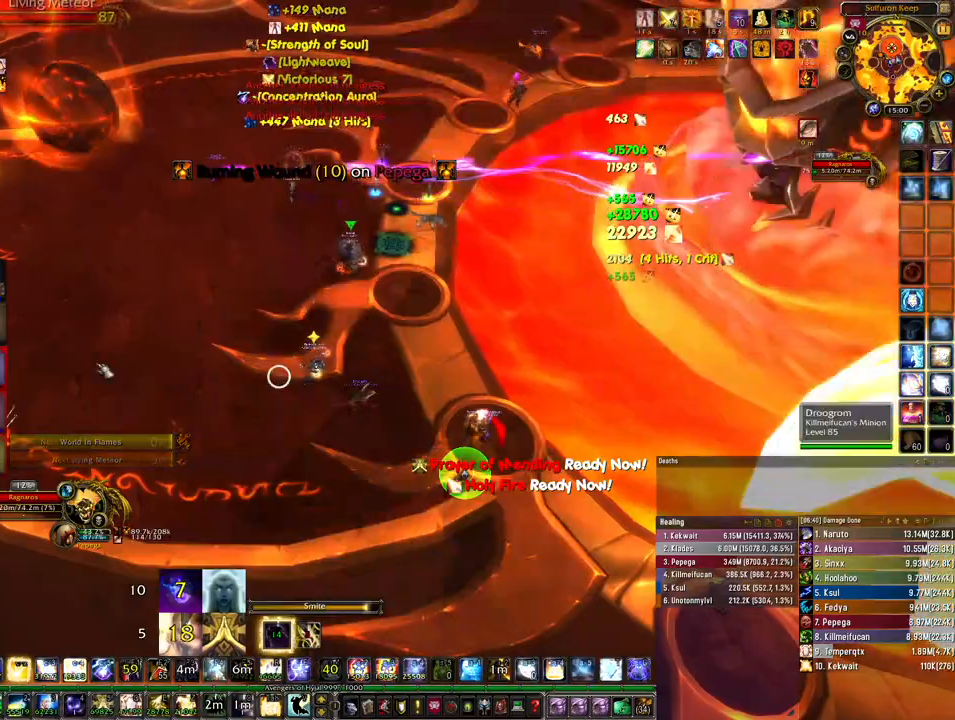
{"keys": [], "mouse": [], "events": [[167, "ctrl", "up"], [400, "r", "down"], [500, "r", "up"]]}
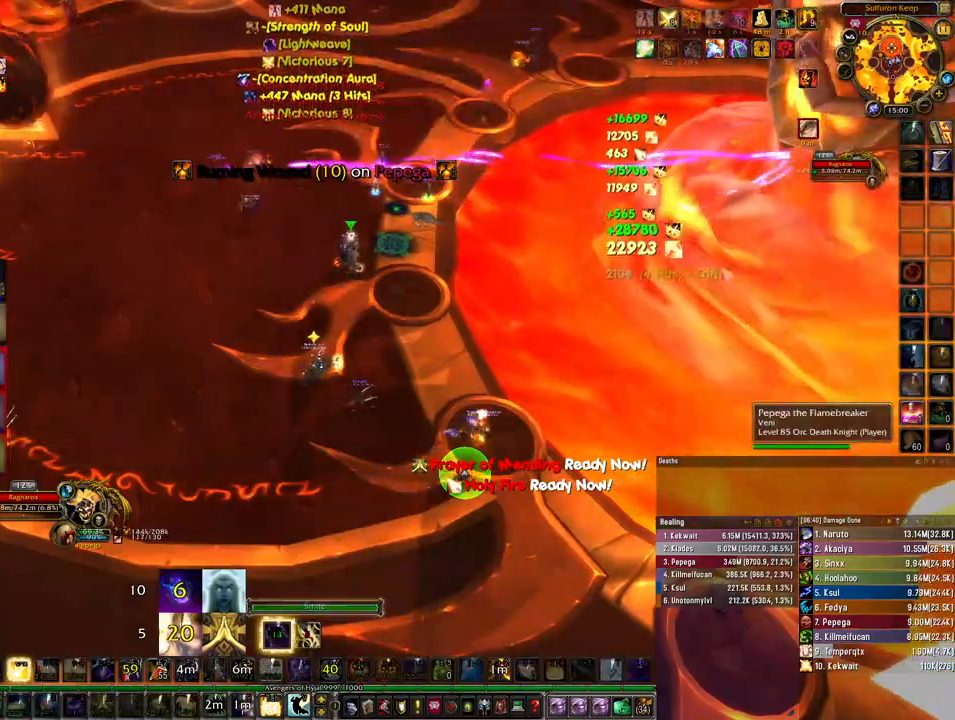
{"keys": [], "mouse": [], "events": [[67, "r", "down"], [167, "r", "up"], [267, "r", "down"], [333, "r", "up"]]}
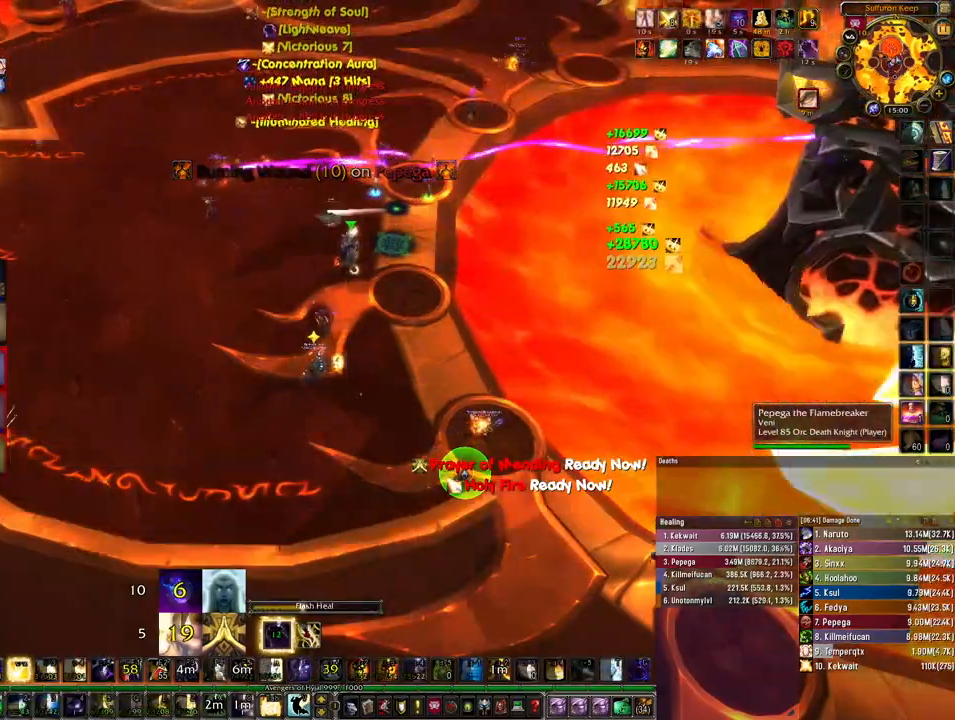
{"keys": [], "mouse": [], "events": [[433, "q", "down"], [500, "q", "up"]]}
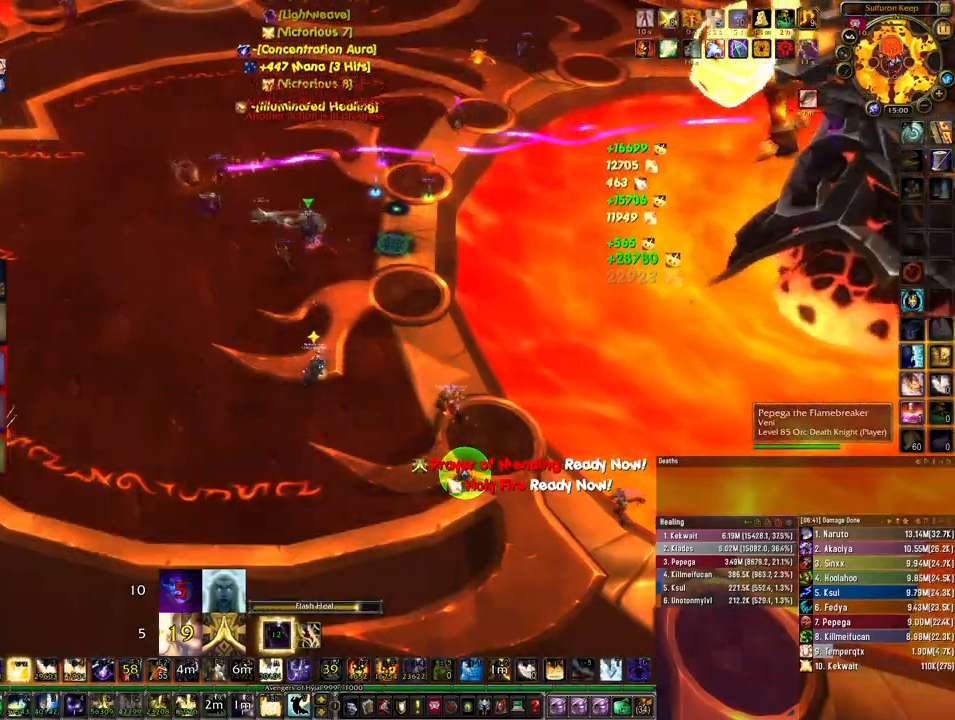
{"keys": [], "mouse": [], "events": [[100, "q", "down"], [167, "q", "up"], [233, "q", "down"], [300, "q", "up"], [400, "q", "down"], [467, "q", "up"]]}
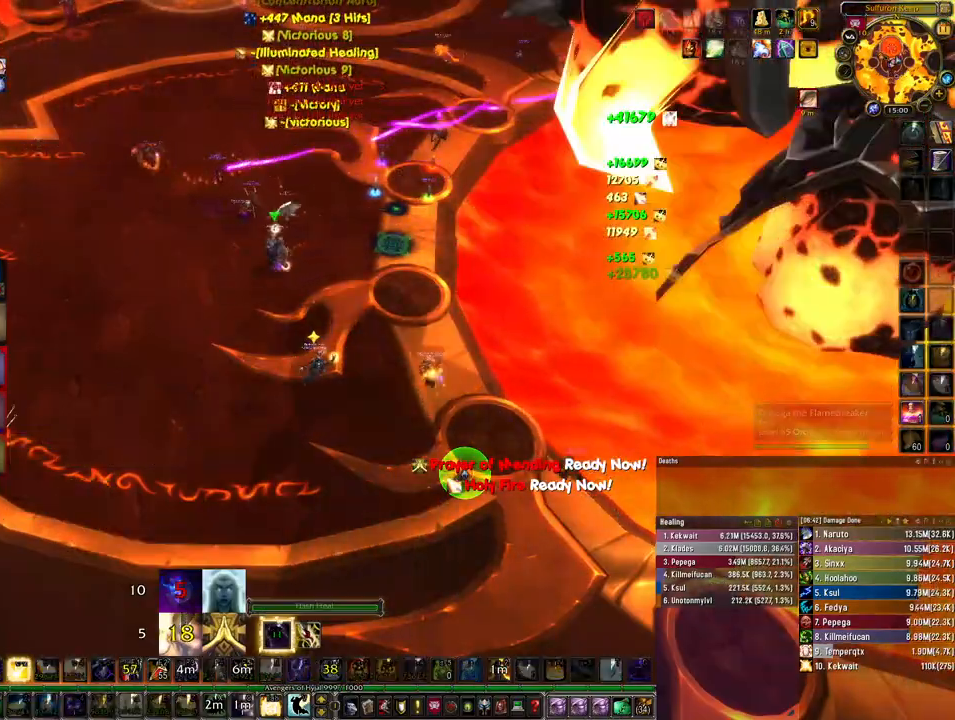
{"keys": ["a", "w"], "mouse": [], "events": [[33, "q", "down"], [133, "q", "up"], [233, "q", "down"], [300, "q", "up"], [333, "a", "down"], [333, "w", "down"]]}
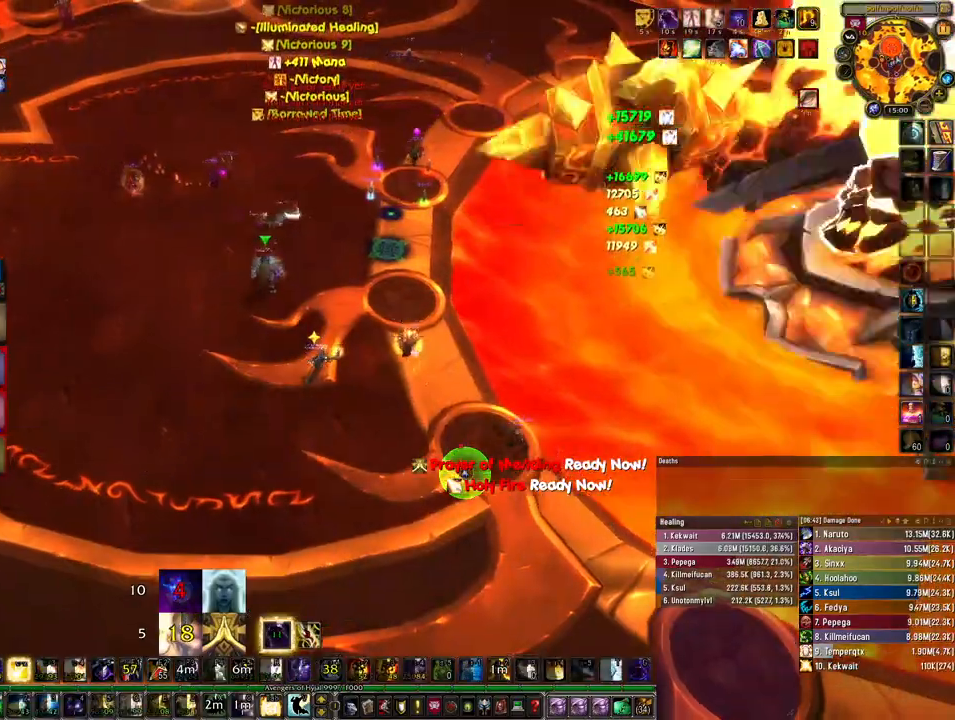
{"keys": ["2"], "mouse": [], "events": [[133, "w", "up"], [267, "a", "up"], [500, "2", "down"]]}
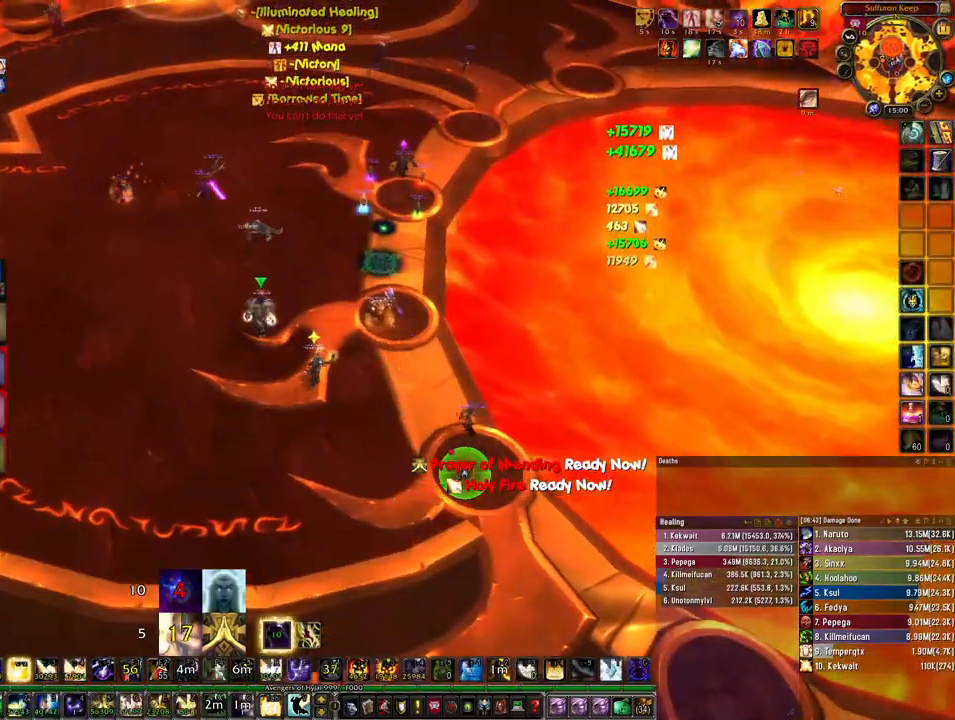
{"keys": [], "mouse": [], "events": [[100, "2", "up"], [167, "2", "down"], [267, "2", "up"], [367, "2", "down"], [400, "2", "up"]]}